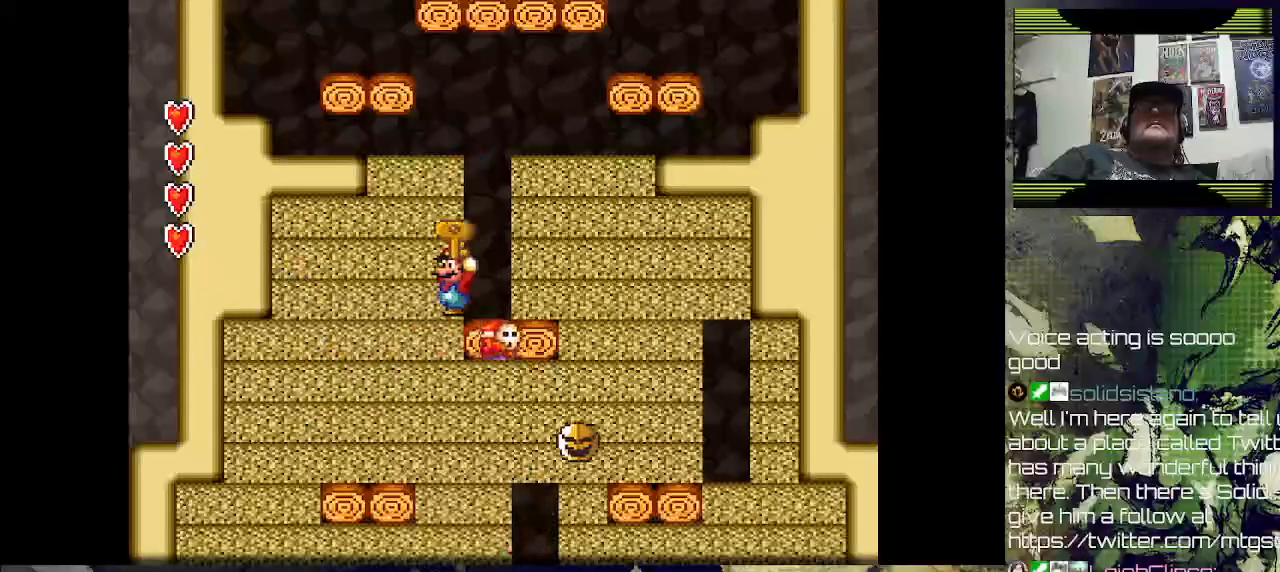
Gameplay with a controller (PlayStation layout); each line is a JSON object with the inputs held at the frame after it (dt_ms = milliseconds from this image to that frame). "events" lists button and stick changes between this image and that frame as [ms after this image, input, new state], when the widget could be followed in between.
{"dt_ms": 500, "buttons": ["CROSS", "SQUARE", "DPAD_RIGHT"], "left_stick": "center", "right_stick": "center", "events": [[33, "DPAD_UP", "down"], [133, "DPAD_LEFT", "up"], [167, "DPAD_UP", "up"], [233, "CROSS", "up"], [233, "DPAD_RIGHT", "down"], [367, "CROSS", "down"]]}
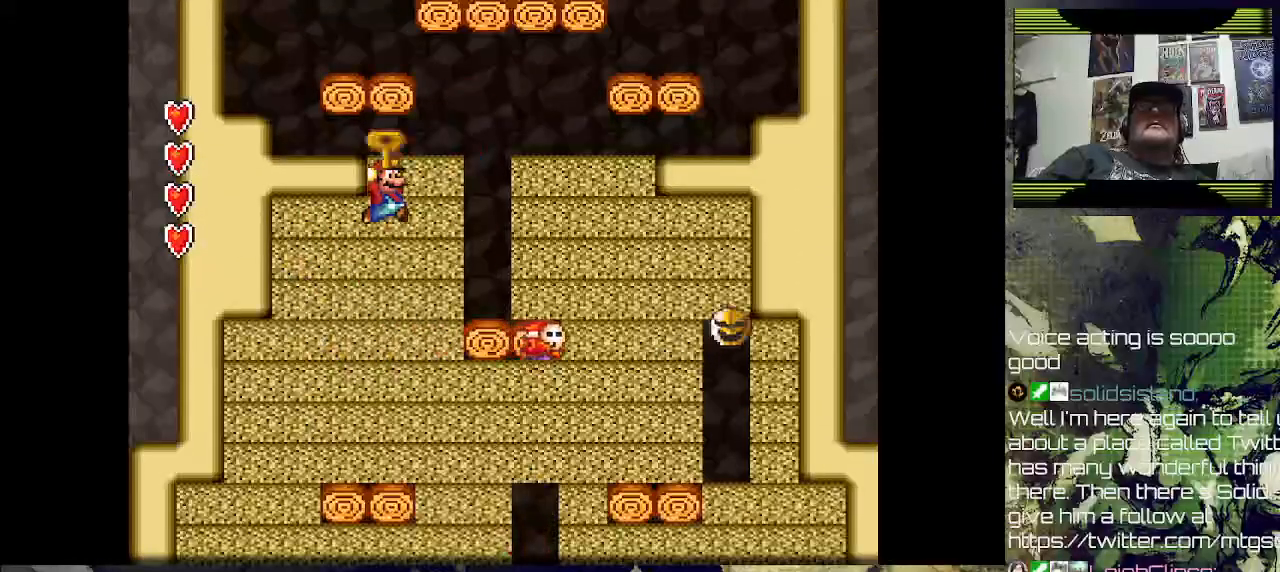
{"dt_ms": 1000, "buttons": ["SQUARE"], "left_stick": "center", "right_stick": "center"}
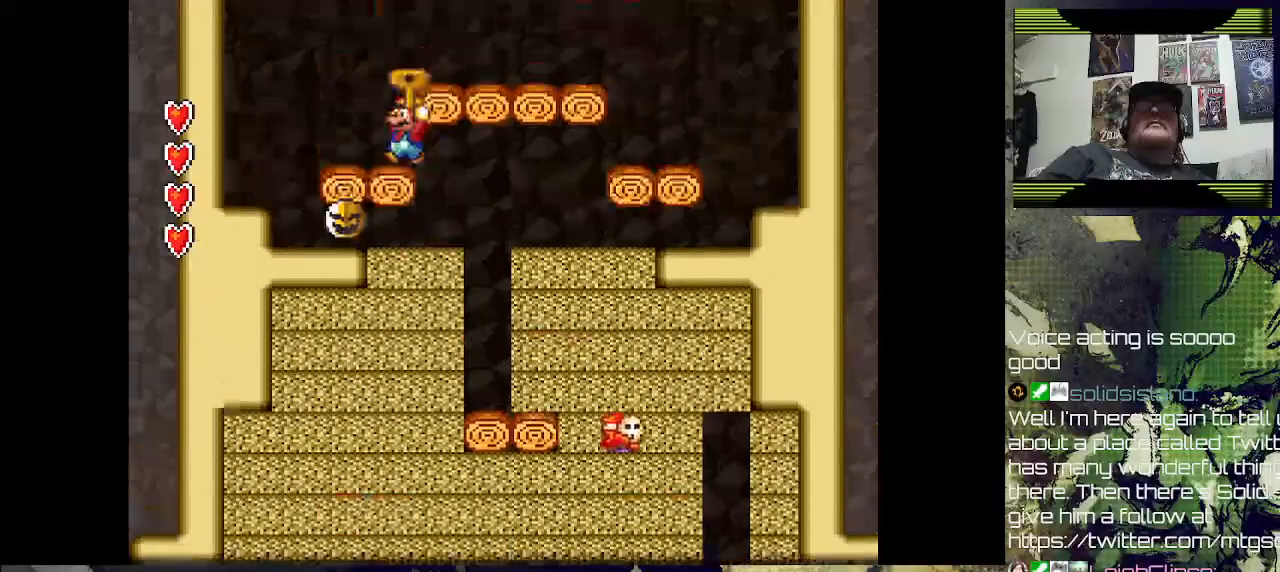
{"dt_ms": 500, "buttons": ["CROSS", "SQUARE"], "left_stick": "center", "right_stick": "center", "events": [[33, "CROSS", "down"], [67, "DPAD_RIGHT", "down"], [233, "DPAD_RIGHT", "up"], [267, "CROSS", "up"], [300, "DPAD_RIGHT", "down"], [367, "CROSS", "down"], [433, "DPAD_RIGHT", "up"]]}
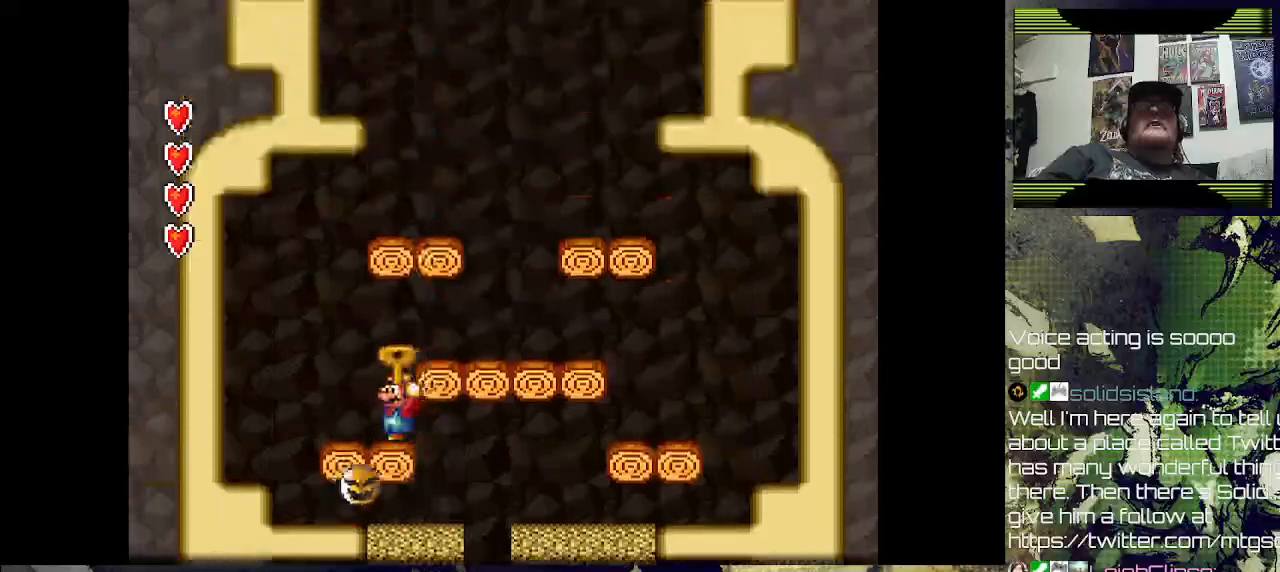
{"dt_ms": 500, "buttons": ["SQUARE", "DPAD_LEFT"], "left_stick": "center", "right_stick": "center", "events": [[67, "CROSS", "up"], [100, "CROSS", "down"], [100, "DPAD_RIGHT", "down"], [367, "CROSS", "up"], [367, "DPAD_RIGHT", "up"], [433, "DPAD_LEFT", "down"]]}
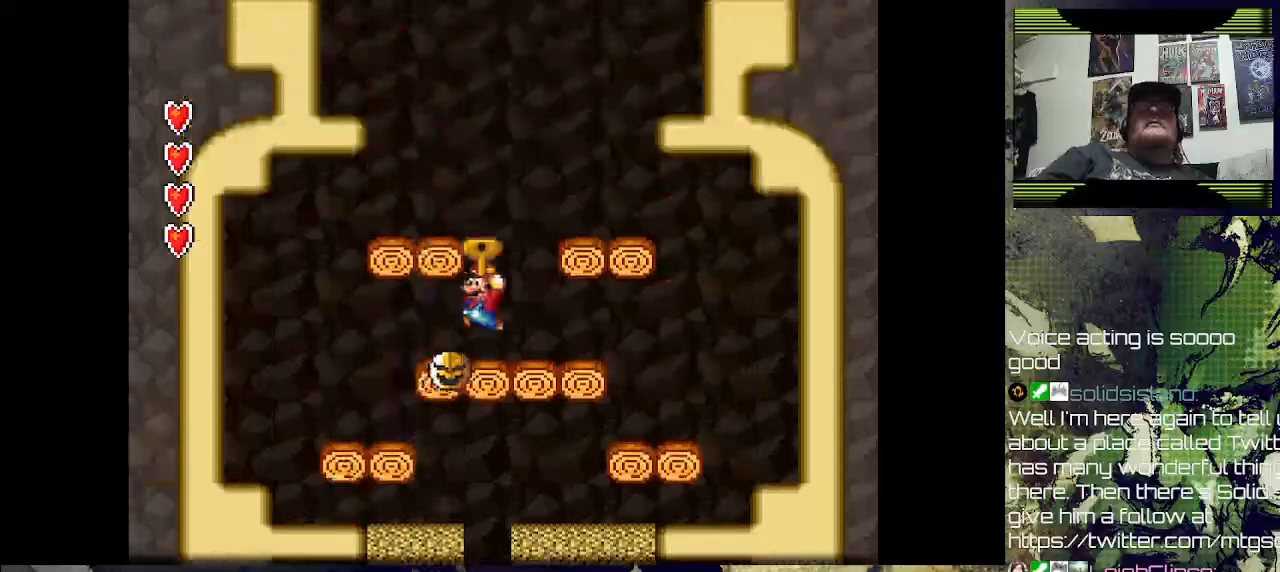
{"dt_ms": 500, "buttons": ["CROSS", "SQUARE", "DPAD_RIGHT"], "left_stick": "center", "right_stick": "center", "events": [[133, "DPAD_UP", "down"], [167, "CROSS", "down"], [167, "DPAD_LEFT", "up"], [167, "DPAD_RIGHT", "down"], [167, "DPAD_UP", "up"], [267, "DPAD_RIGHT", "up"], [333, "DPAD_LEFT", "down"], [400, "DPAD_LEFT", "up"], [500, "DPAD_RIGHT", "down"]]}
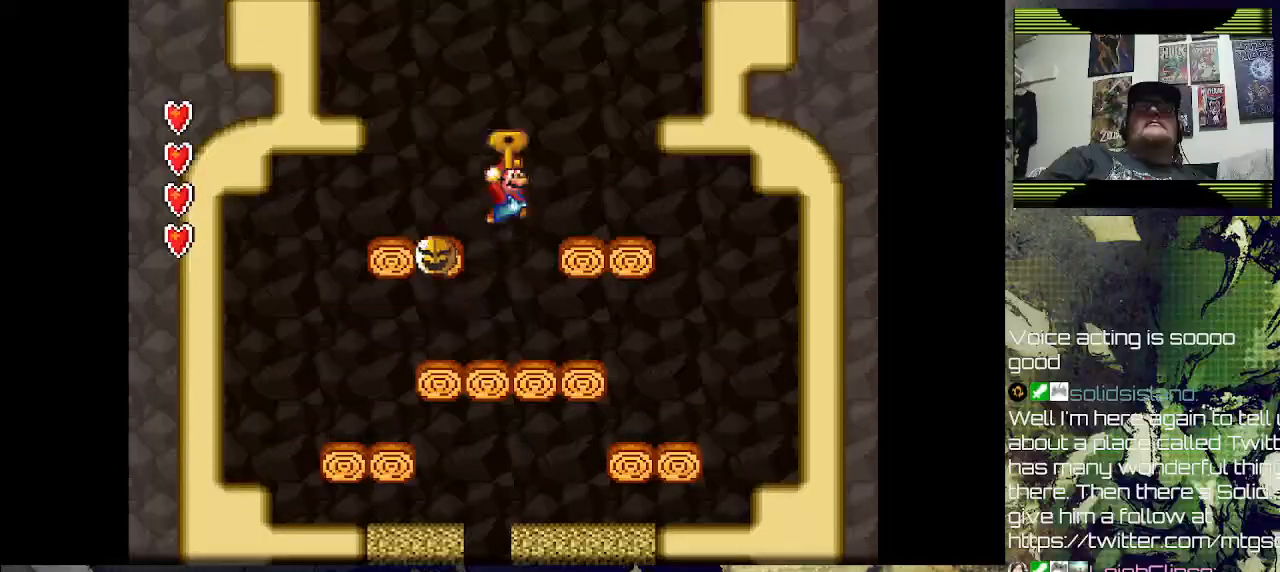
{"dt_ms": 500, "buttons": ["CROSS", "SQUARE", "DPAD_LEFT"], "left_stick": "center", "right_stick": "center", "events": [[167, "CROSS", "up"], [167, "DPAD_RIGHT", "up"], [200, "DPAD_LEFT", "down"], [500, "CROSS", "down"]]}
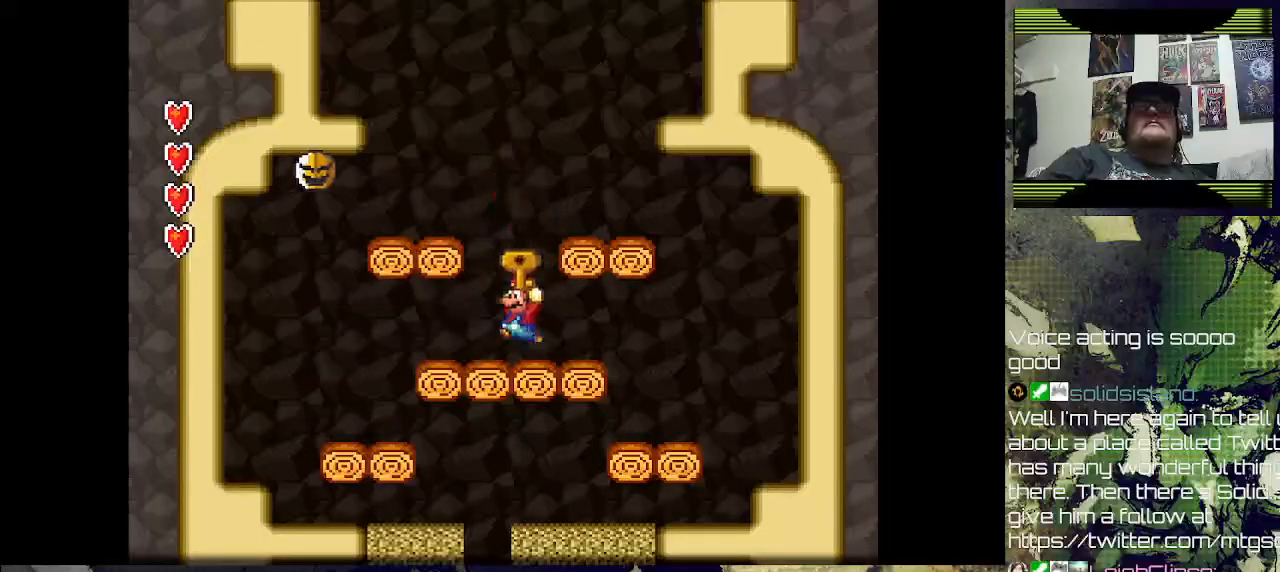
{"dt_ms": 500, "buttons": ["SQUARE", "DPAD_RIGHT"], "left_stick": "center", "right_stick": "center", "events": [[100, "DPAD_LEFT", "up"], [267, "DPAD_RIGHT", "down"], [300, "CROSS", "up"]]}
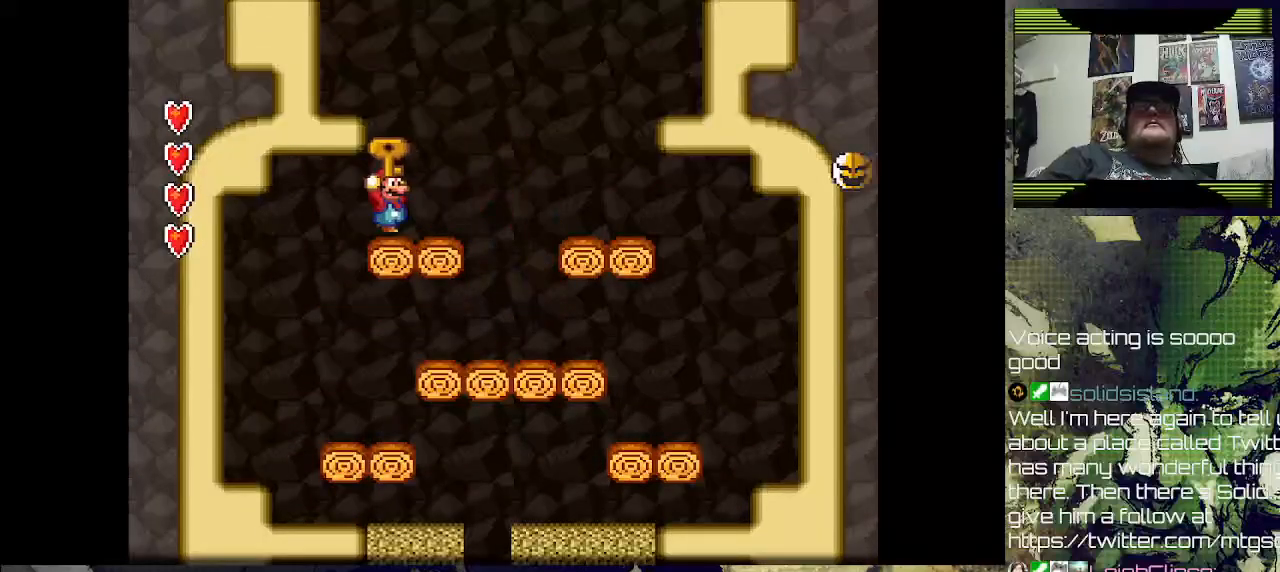
{"dt_ms": 500, "buttons": ["CROSS", "SQUARE", "DPAD_LEFT"], "left_stick": "center", "right_stick": "center", "events": [[133, "DPAD_RIGHT", "up"], [300, "DPAD_LEFT", "down"], [333, "CROSS", "down"]]}
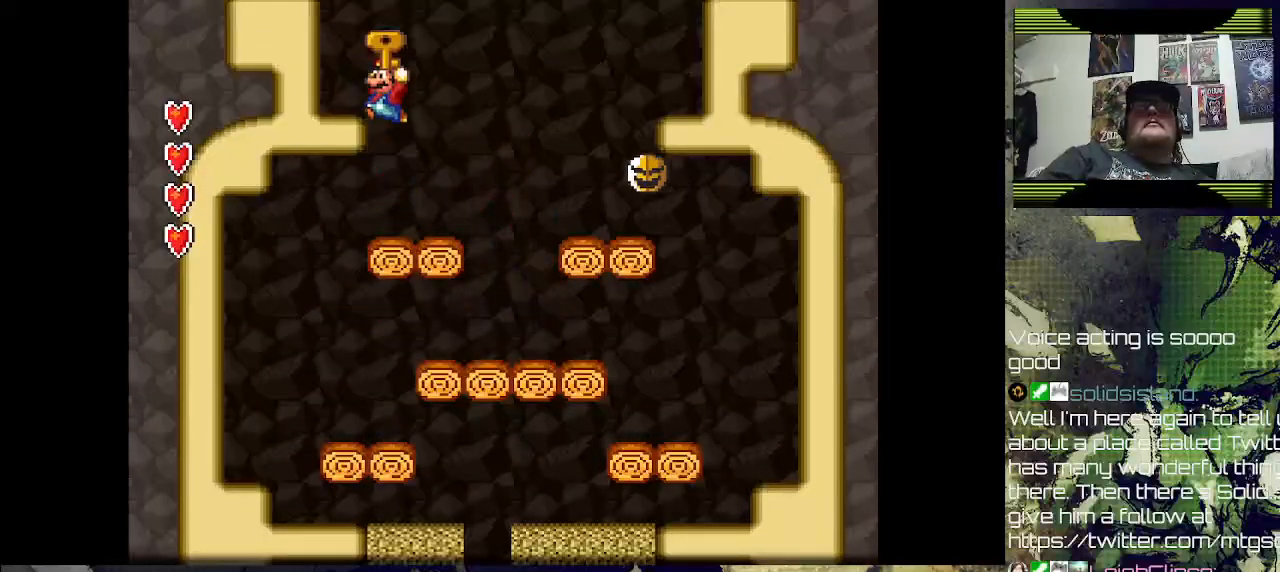
{"dt_ms": 500, "buttons": ["CROSS", "SQUARE"], "left_stick": "center", "right_stick": "center", "events": [[67, "CROSS", "up"], [367, "CROSS", "down"], [367, "DPAD_LEFT", "up"]]}
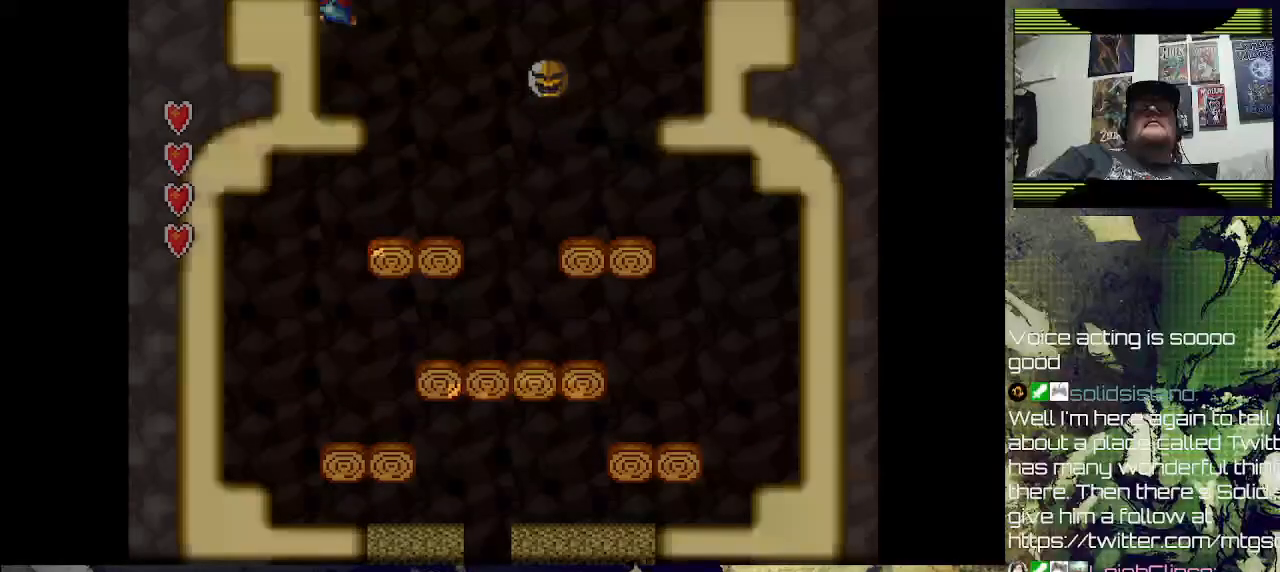
{"dt_ms": 500, "buttons": ["SQUARE"], "left_stick": "center", "right_stick": "center", "events": [[200, "CROSS", "up"]]}
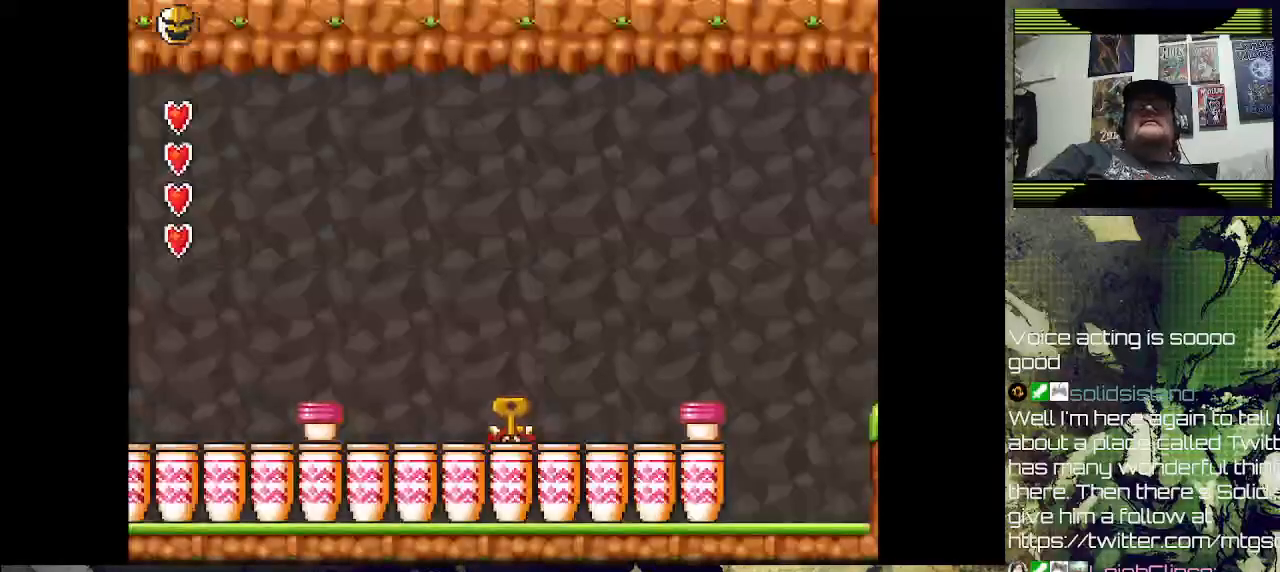
{"dt_ms": 500, "buttons": ["SQUARE", "DPAD_RIGHT"], "left_stick": "center", "right_stick": "center", "events": [[200, "DPAD_RIGHT", "down"]]}
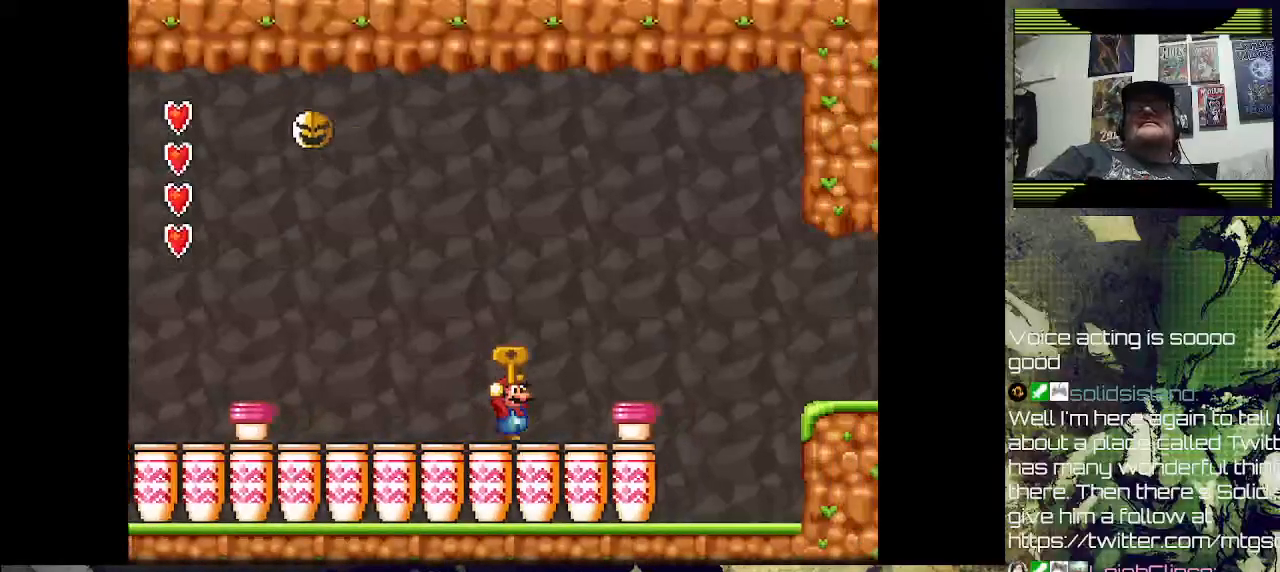
{"dt_ms": 500, "buttons": [], "left_stick": "center", "right_stick": "center", "events": [[33, "CROSS", "down"], [167, "CROSS", "up"], [167, "DPAD_RIGHT", "up"], [167, "SQUARE", "up"], [300, "DPAD_RIGHT", "down"], [500, "DPAD_RIGHT", "up"]]}
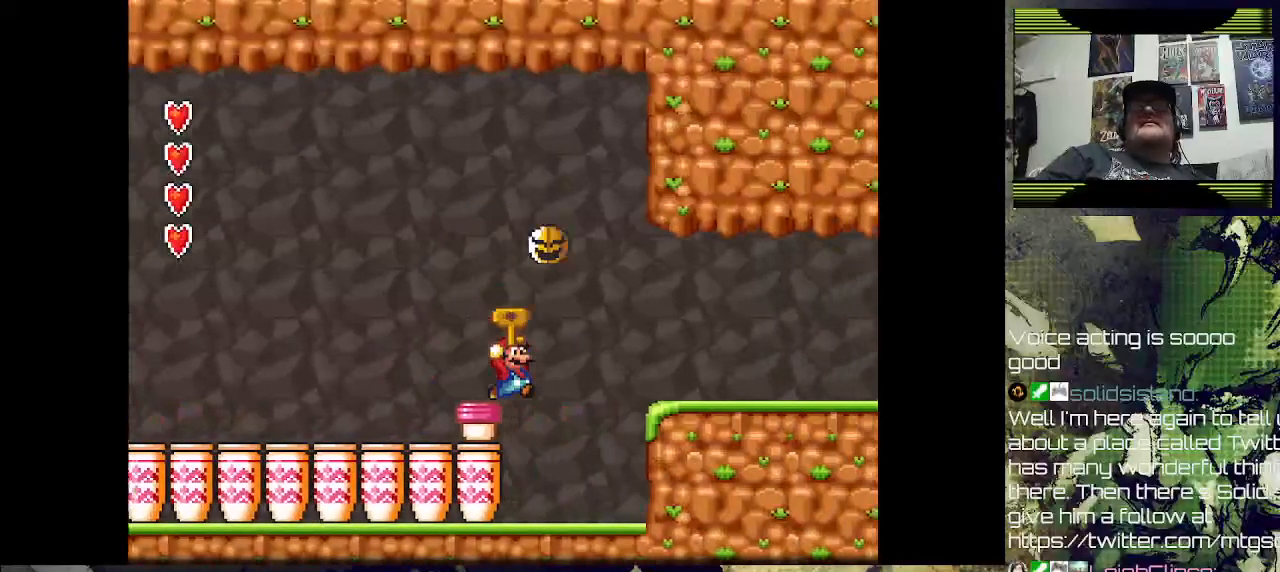
{"dt_ms": 500, "buttons": ["CROSS", "DPAD_RIGHT"], "left_stick": "center", "right_stick": "center", "events": [[300, "CROSS", "down"], [333, "DPAD_RIGHT", "down"]]}
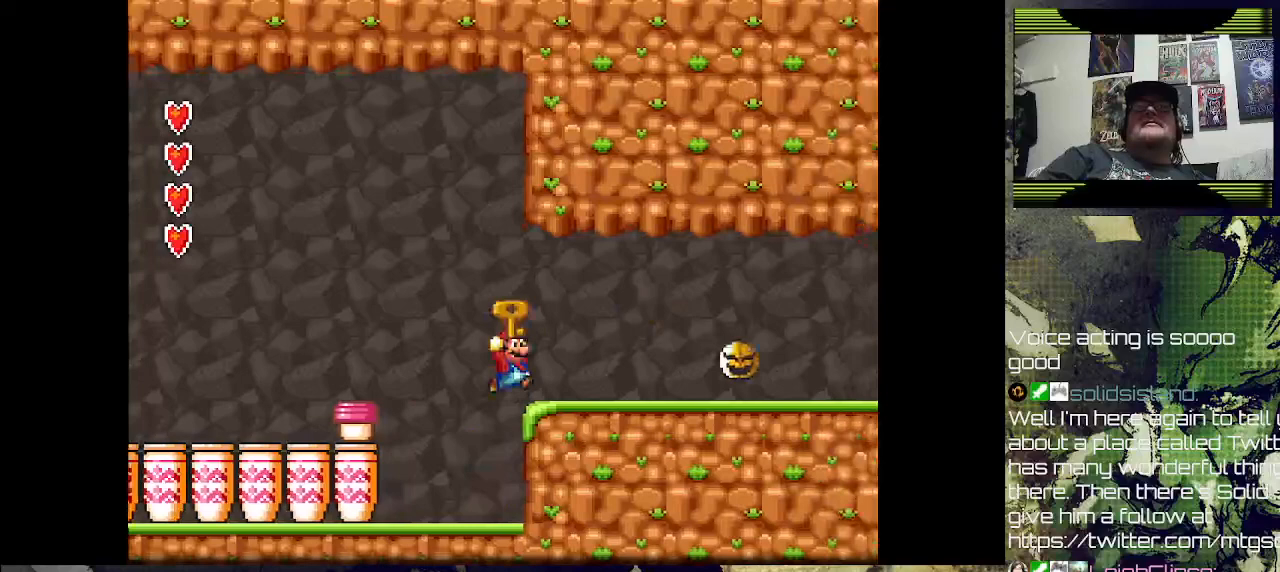
{"dt_ms": 500, "buttons": ["SQUARE", "DPAD_RIGHT"], "left_stick": "center", "right_stick": "center", "events": [[167, "CROSS", "up"], [467, "SQUARE", "down"]]}
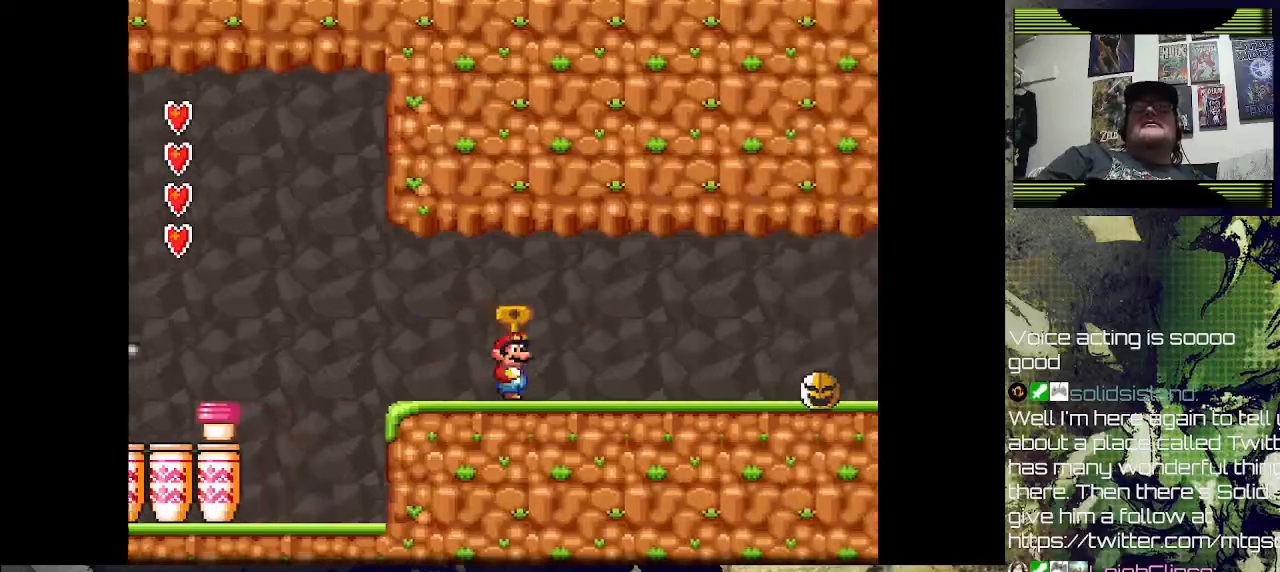
{"dt_ms": 500, "buttons": [], "left_stick": "center", "right_stick": "center", "events": [[67, "DPAD_RIGHT", "up"], [133, "SQUARE", "up"]]}
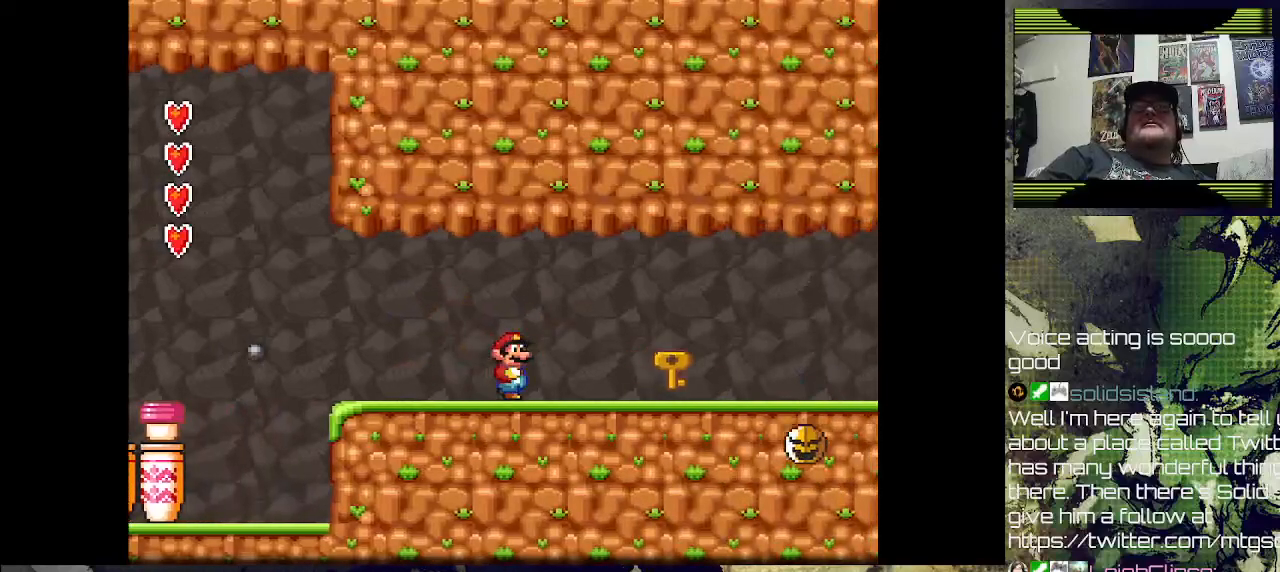
{"dt_ms": 500, "buttons": ["DPAD_RIGHT"], "left_stick": "center", "right_stick": "center", "events": [[200, "DPAD_RIGHT", "down"]]}
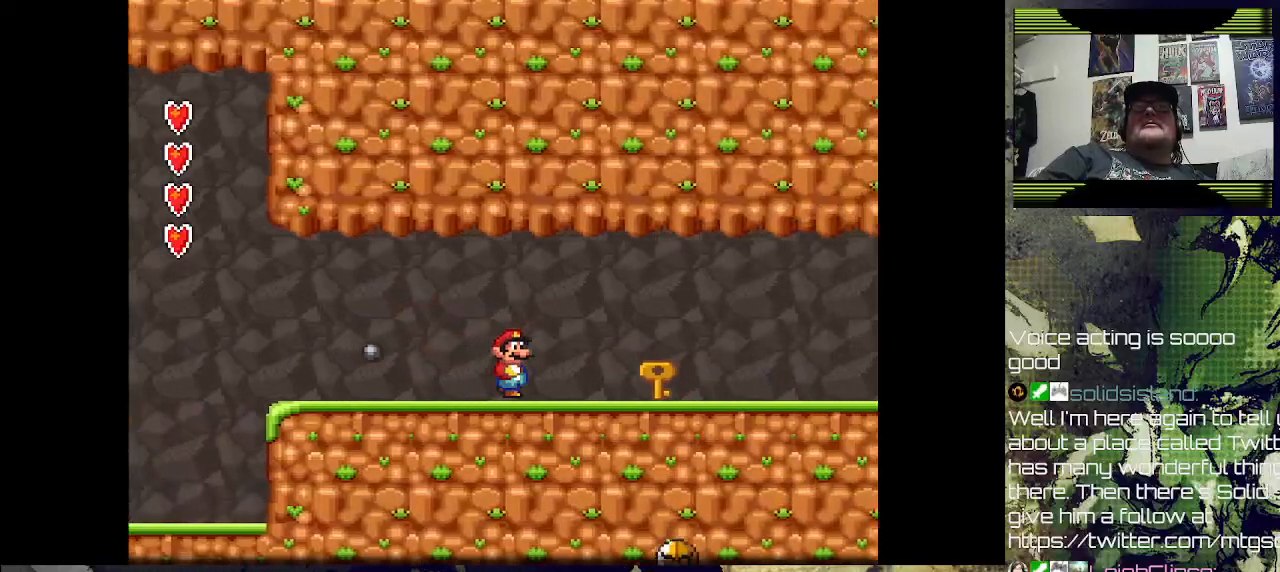
{"dt_ms": 500, "buttons": ["DPAD_DOWN"], "left_stick": "center", "right_stick": "center", "events": [[33, "DPAD_DOWN", "down"], [67, "DPAD_RIGHT", "up"]]}
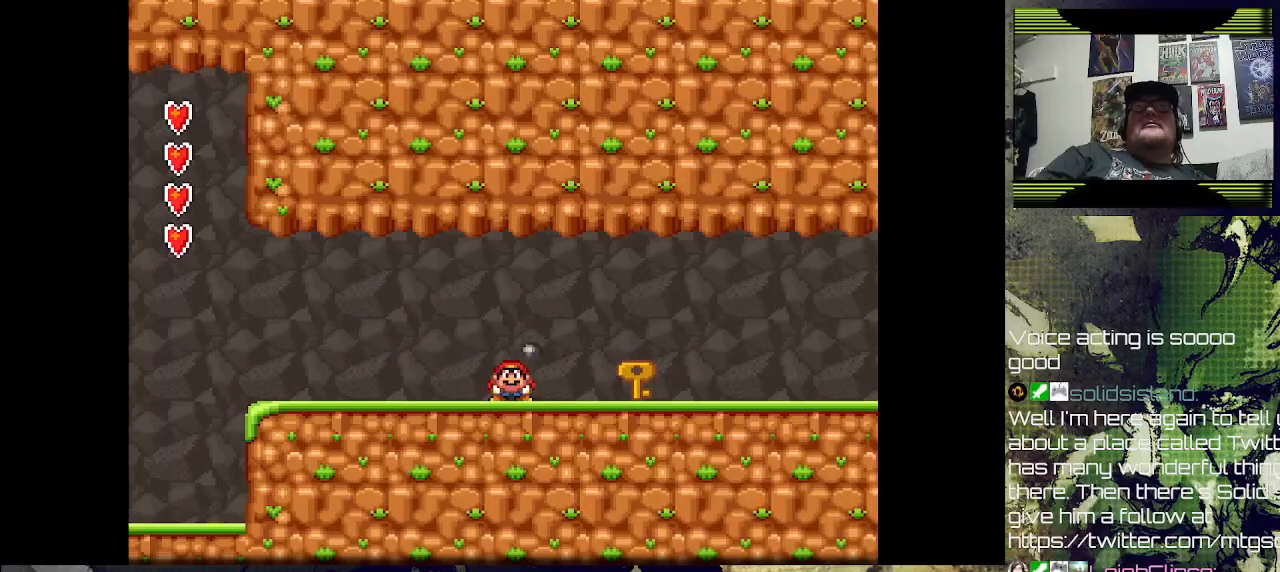
{"dt_ms": 500, "buttons": ["DPAD_RIGHT"], "left_stick": "center", "right_stick": "center", "events": [[300, "DPAD_DOWN", "up"], [300, "DPAD_RIGHT", "down"]]}
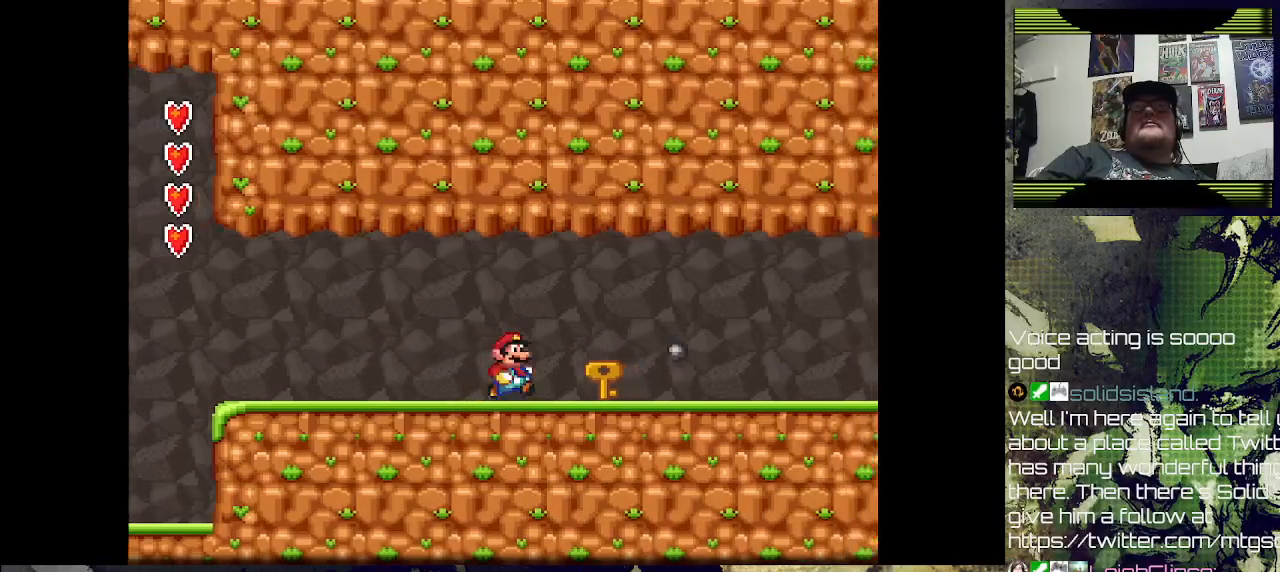
{"dt_ms": 500, "buttons": [], "left_stick": "center", "right_stick": "center", "events": [[100, "CROSS", "down"], [100, "DPAD_RIGHT", "up"], [200, "CROSS", "up"], [200, "DPAD_LEFT", "down"], [367, "DPAD_LEFT", "up"]]}
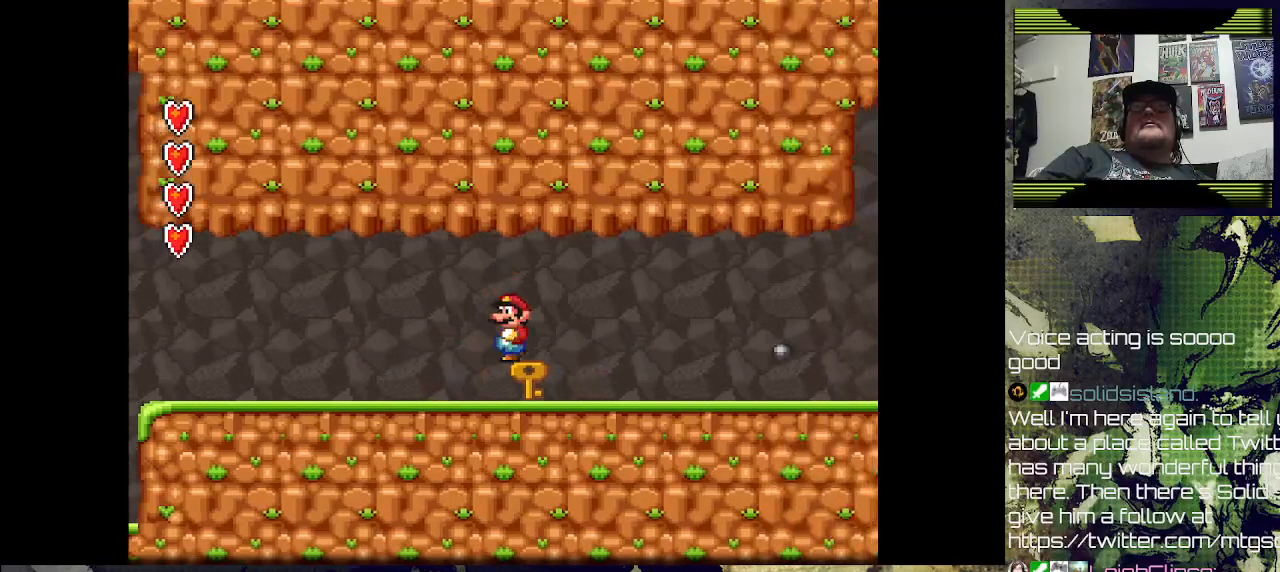
{"dt_ms": 500, "buttons": ["SQUARE", "DPAD_RIGHT"], "left_stick": "center", "right_stick": "center", "events": [[200, "DPAD_RIGHT", "down"], [267, "SQUARE", "down"]]}
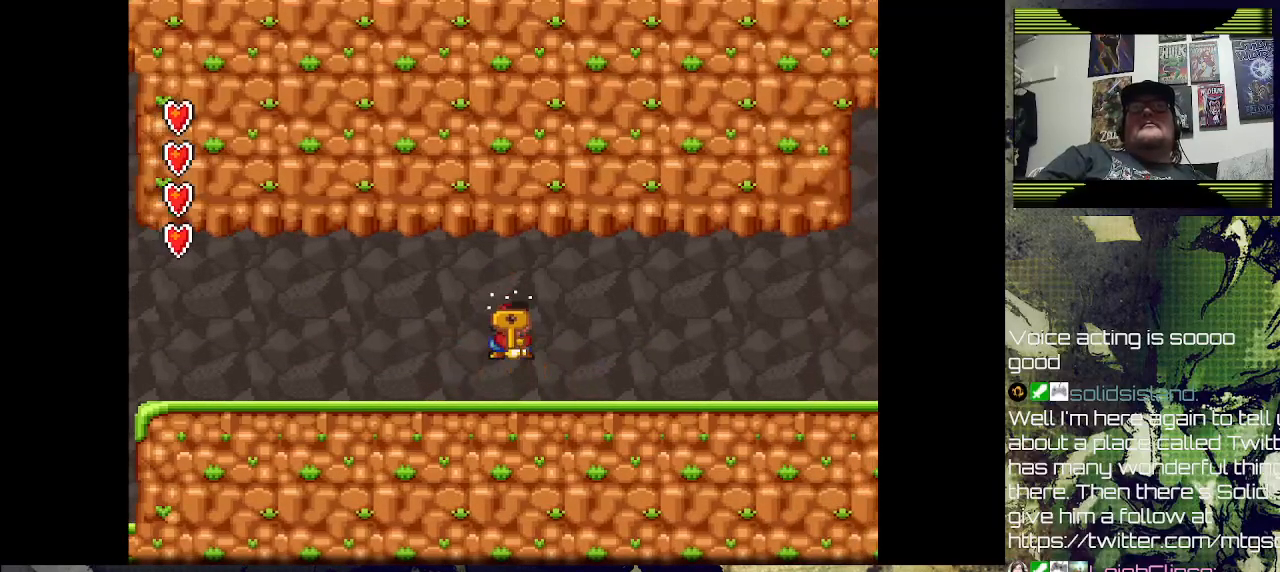
{"dt_ms": 500, "buttons": ["SQUARE", "DPAD_RIGHT"], "left_stick": "center", "right_stick": "center", "events": []}
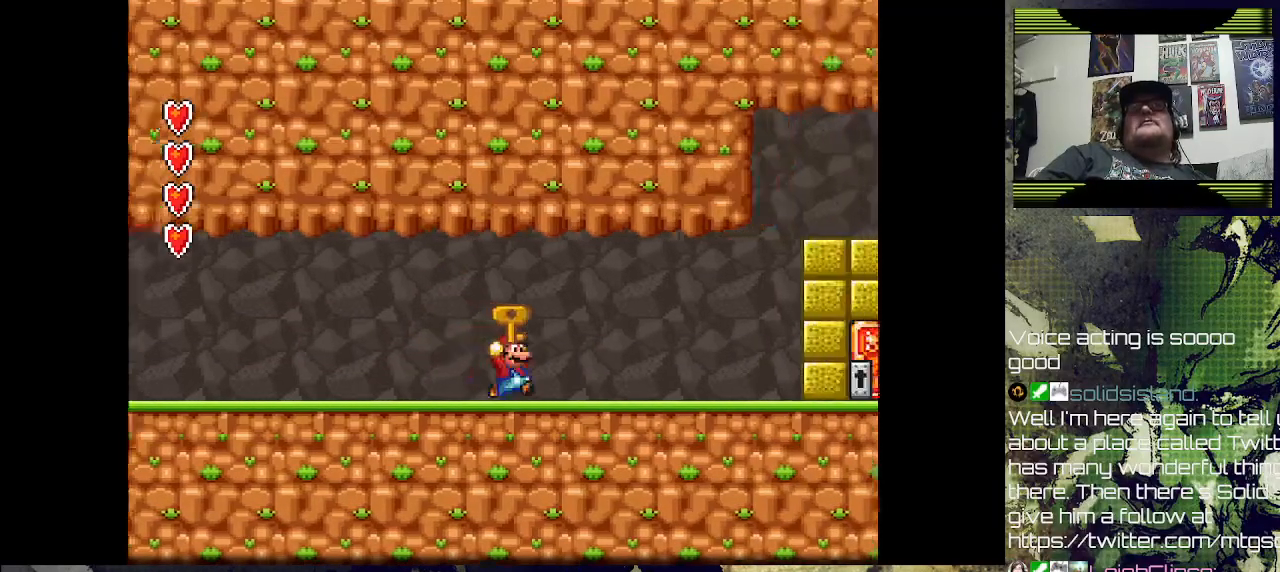
{"dt_ms": 500, "buttons": ["SQUARE", "DPAD_RIGHT"], "left_stick": "center", "right_stick": "center", "events": []}